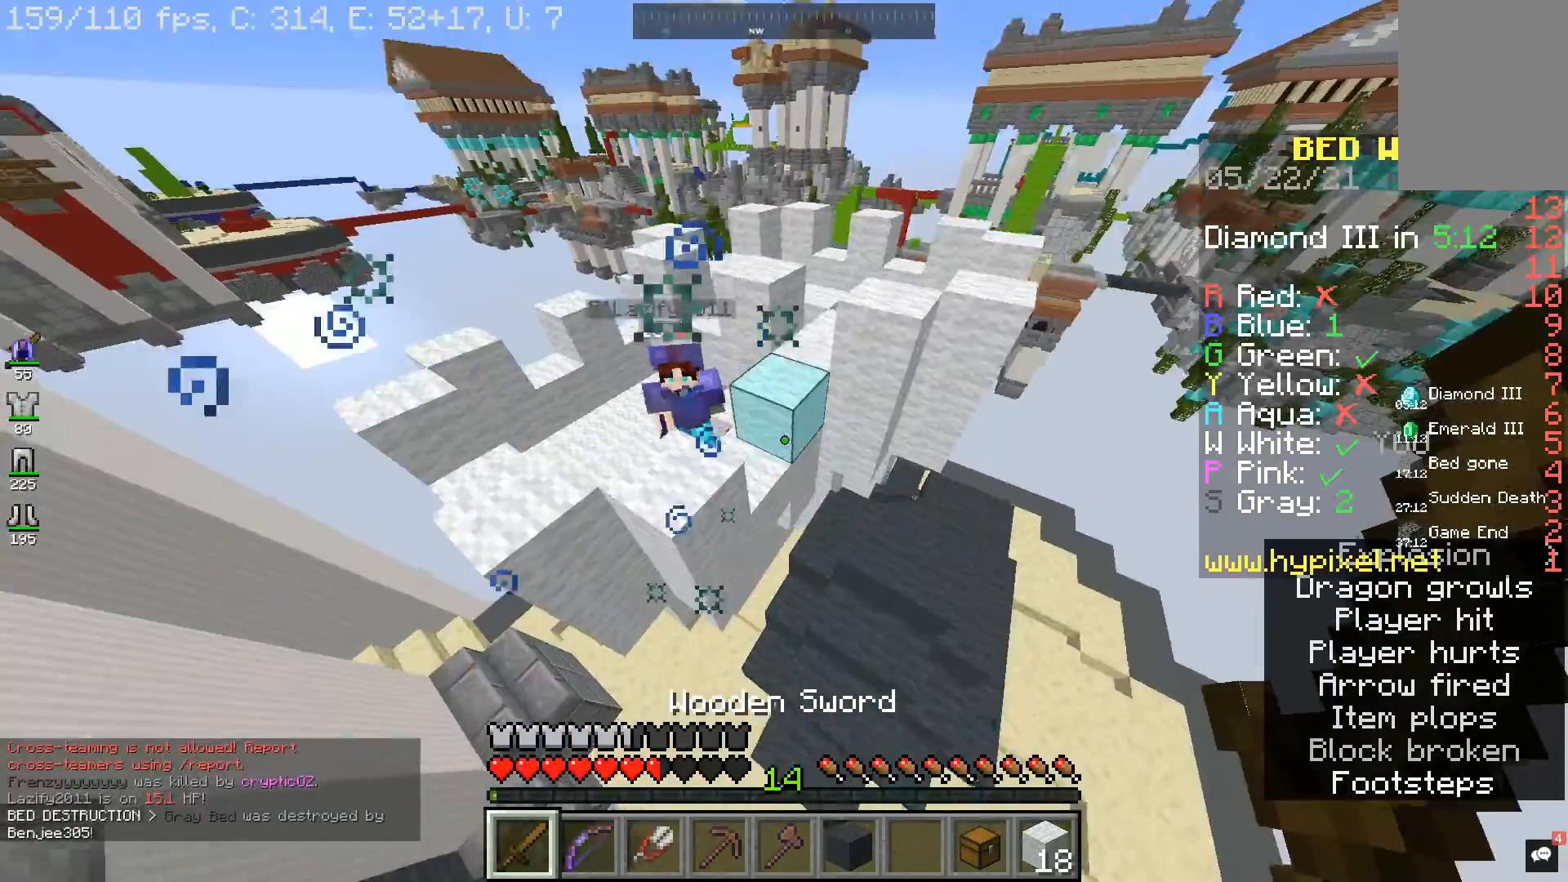
Gameplay with keyboard and mouse; each line is a JSON object with the keys and mouse buttons held at the frame after it. "events" lists presses ("down") and releases ("up") of "a", "d", "s", "space", "w", "mouse_left" and "mouse_right" between this image and that frame as [ms after this image, input, new state], when the widget could be followed in between. "mouse_left", "mouse_right" = the "left", "right" buttons of the "mouse" list. No other keys are recorded. Fast repeated clicks can show as one long hold. Mouse movement is not recorded.
{"keys": ["d", "w"], "mouse": [], "events": []}
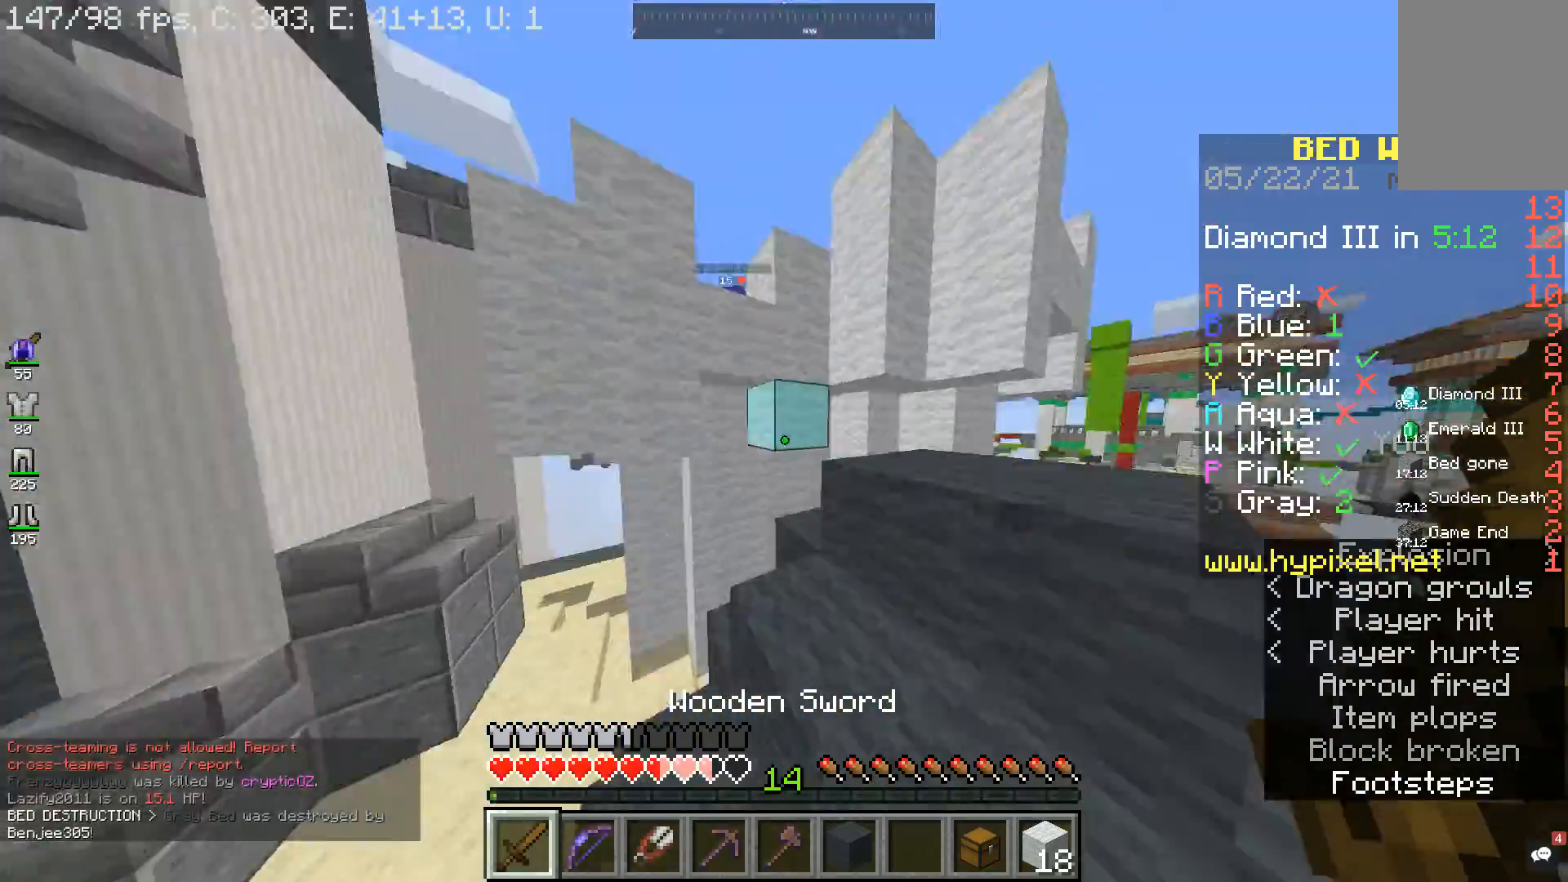
{"keys": ["a", "d", "space", "w"], "mouse": [], "events": [[133, "a", "down"], [167, "w", "up"], [400, "w", "down"], [467, "space", "down"]]}
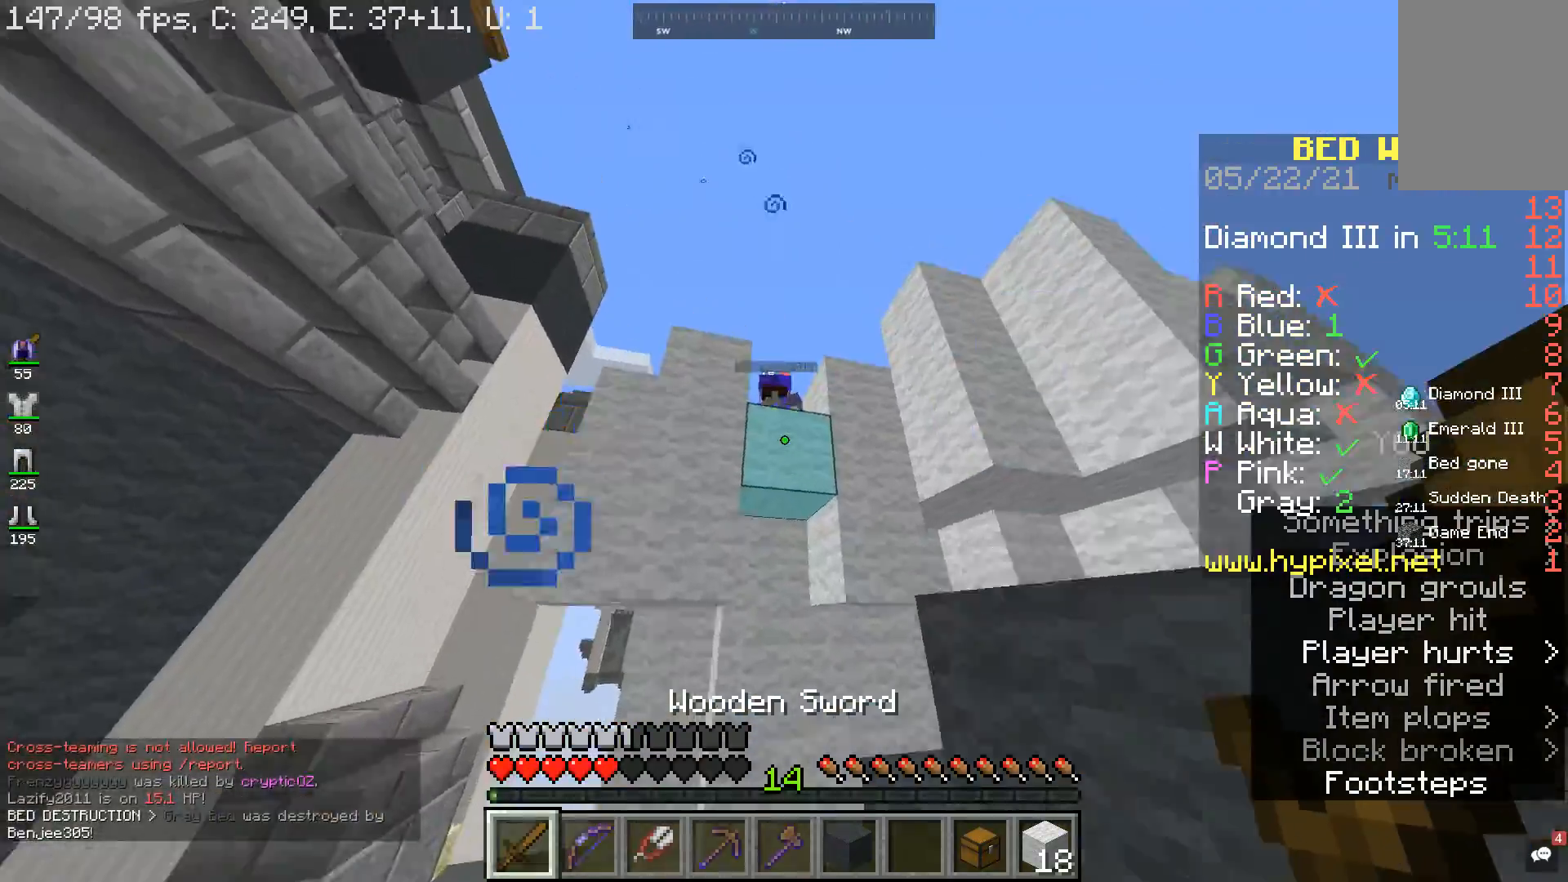
{"keys": ["a", "w"], "mouse": ["left"], "events": [[200, "space", "up"], [233, "d", "up"], [300, "mouse_left", "down"]]}
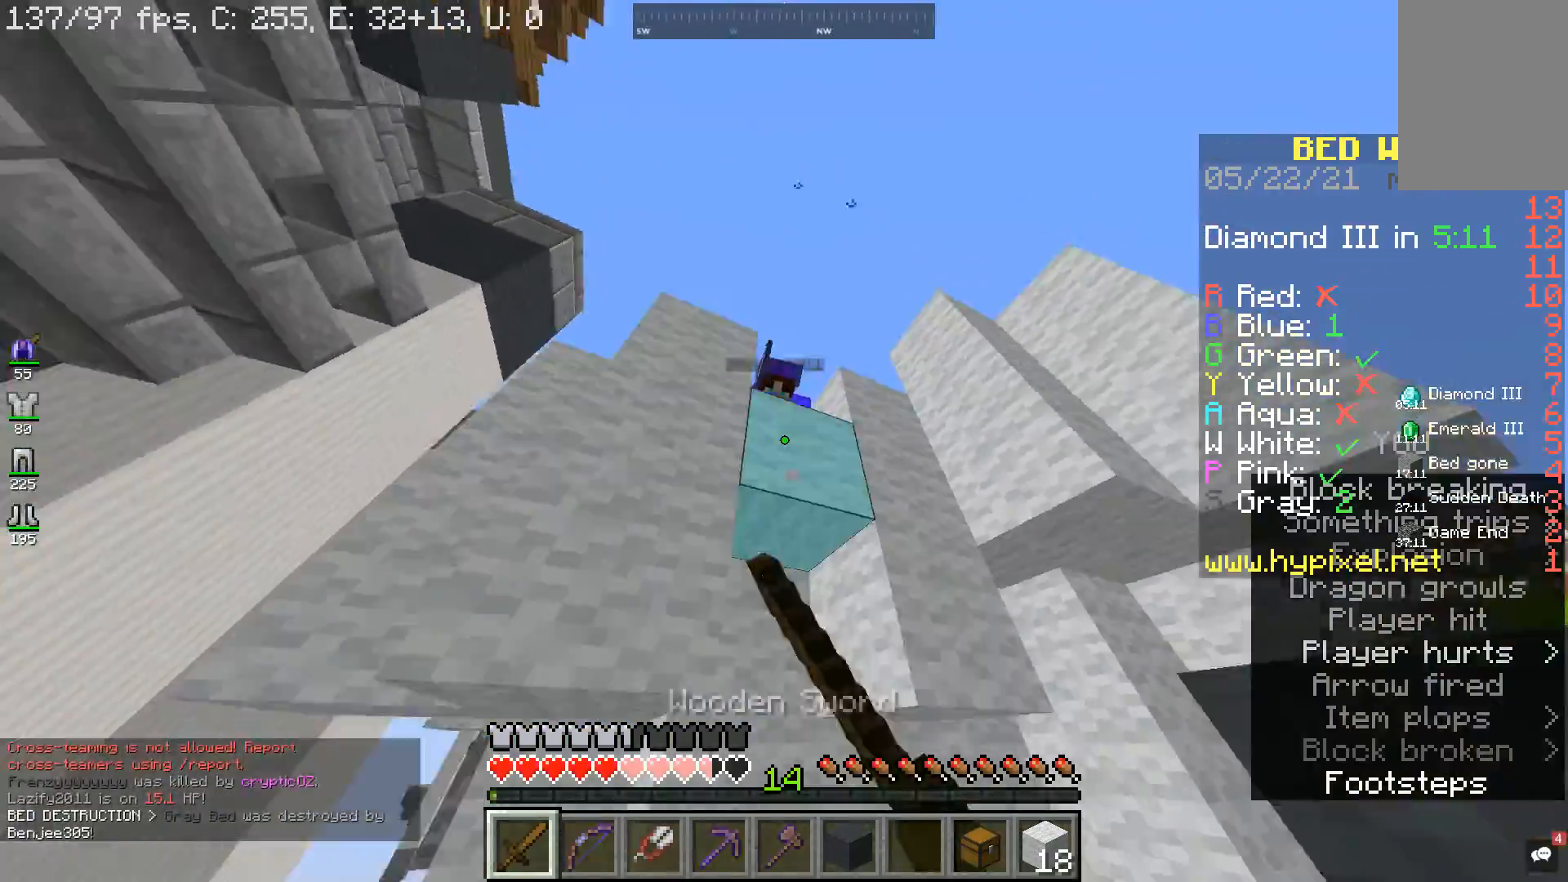
{"keys": ["w"], "mouse": [], "events": [[100, "w", "up"], [200, "w", "down"], [267, "mouse_left", "up"], [467, "a", "up"]]}
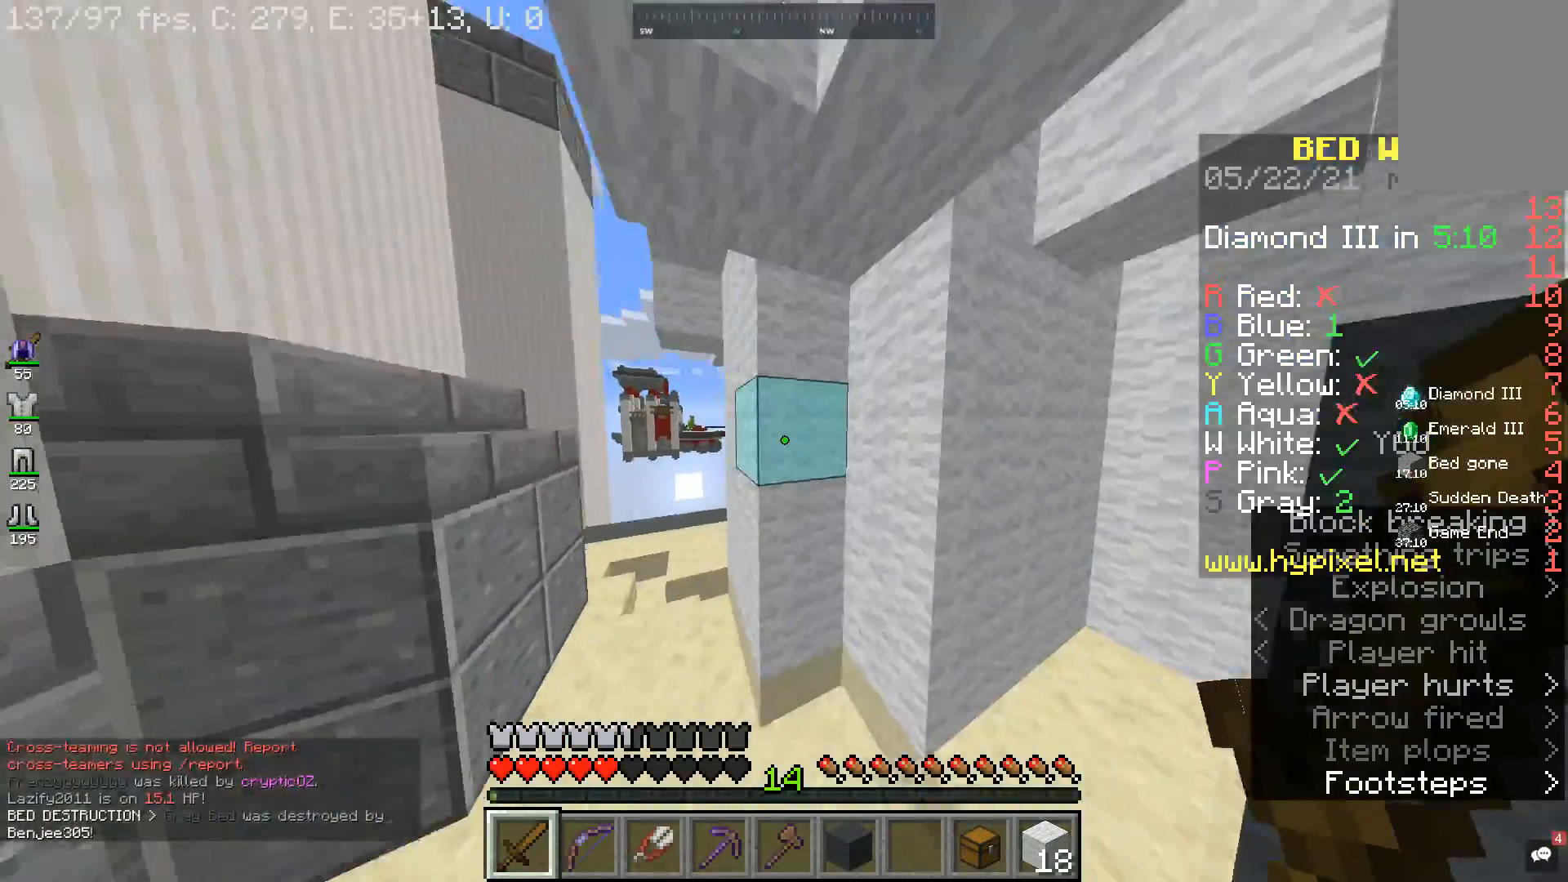
{"keys": ["w"], "mouse": [], "events": []}
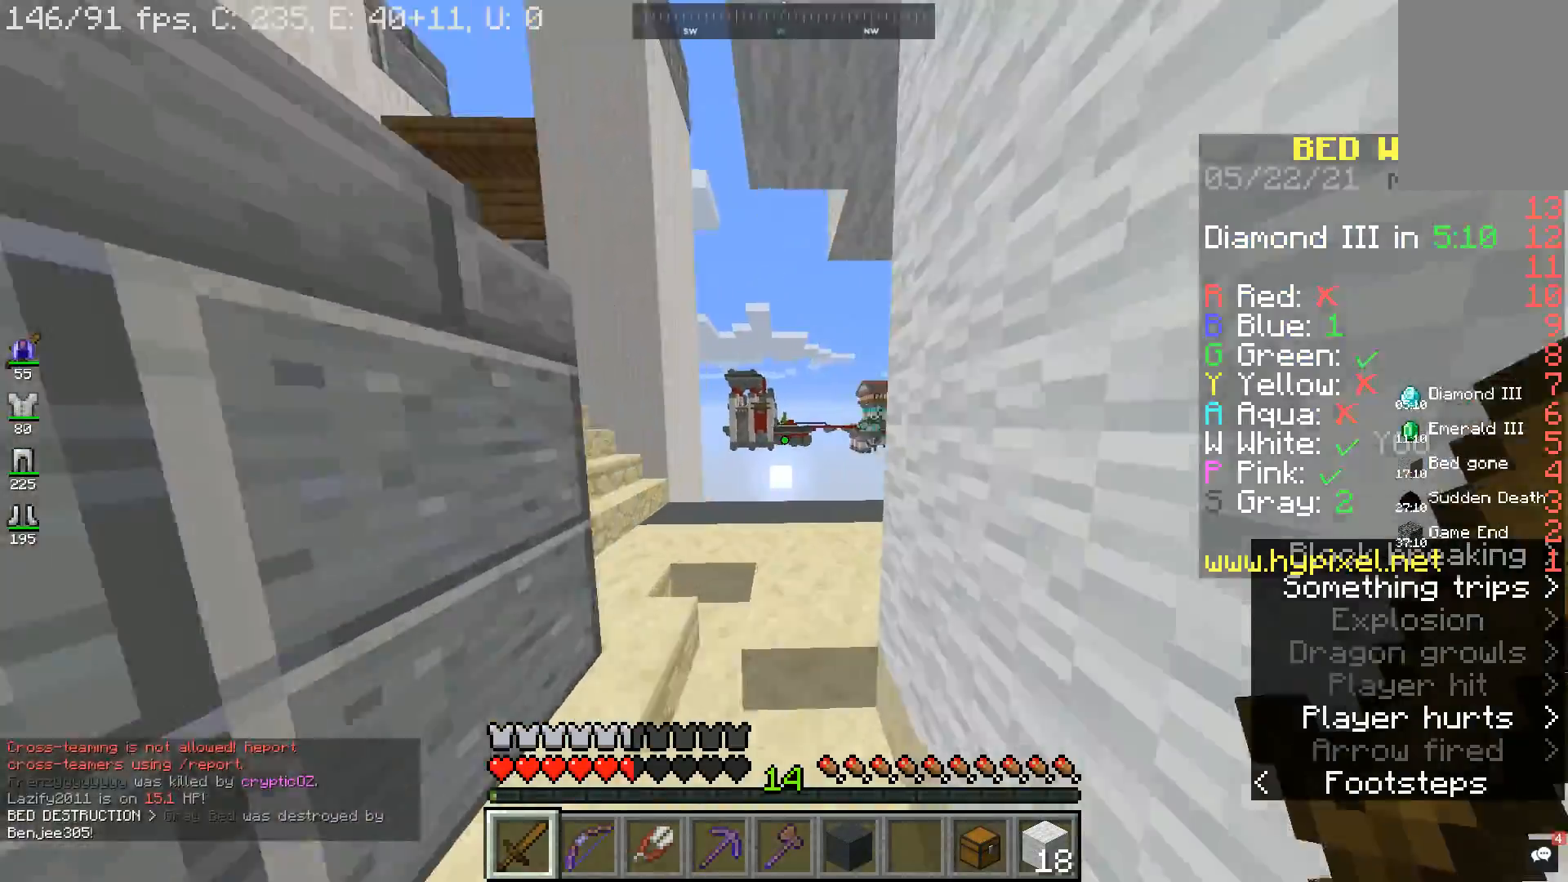
{"keys": ["a", "w"], "mouse": [], "events": [[333, "a", "down"]]}
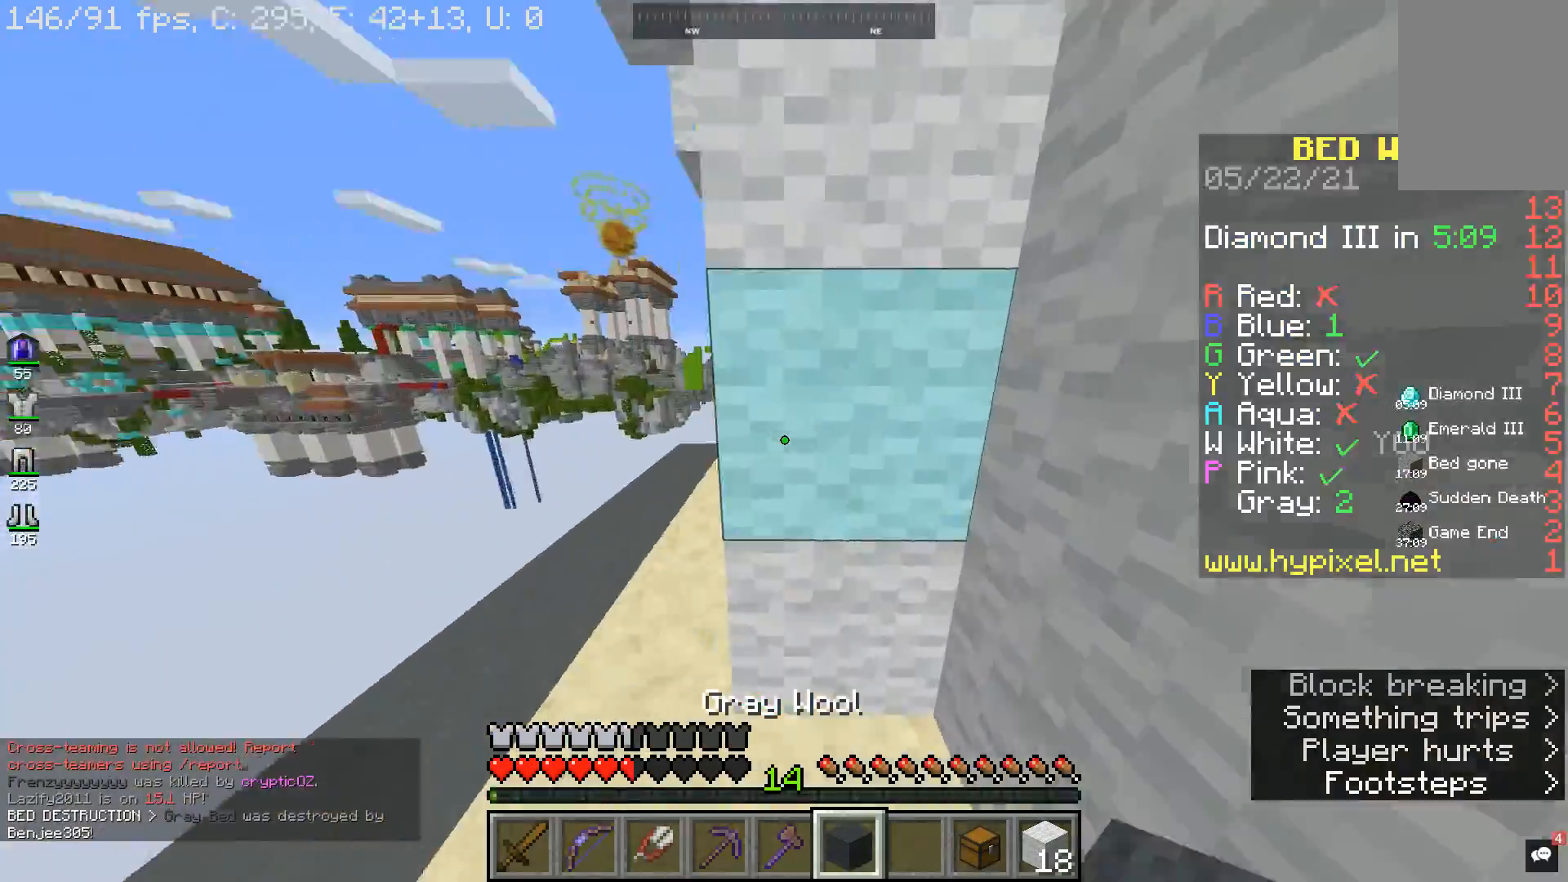
{"keys": ["w"], "mouse": [], "events": [[267, "a", "up"]]}
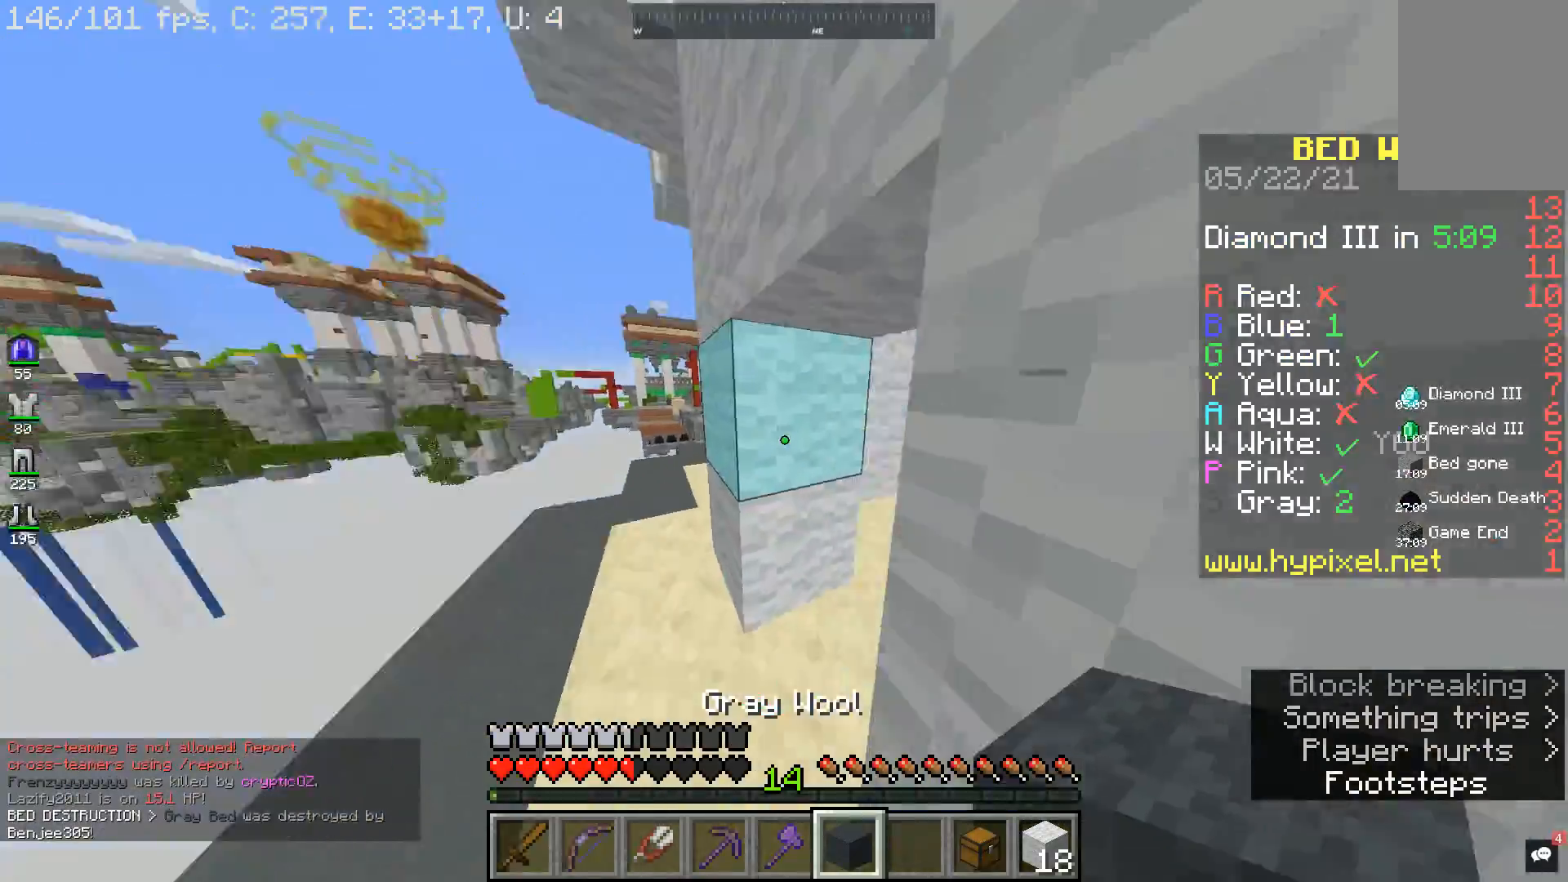
{"keys": ["space", "w"], "mouse": [], "events": [[500, "space", "down"]]}
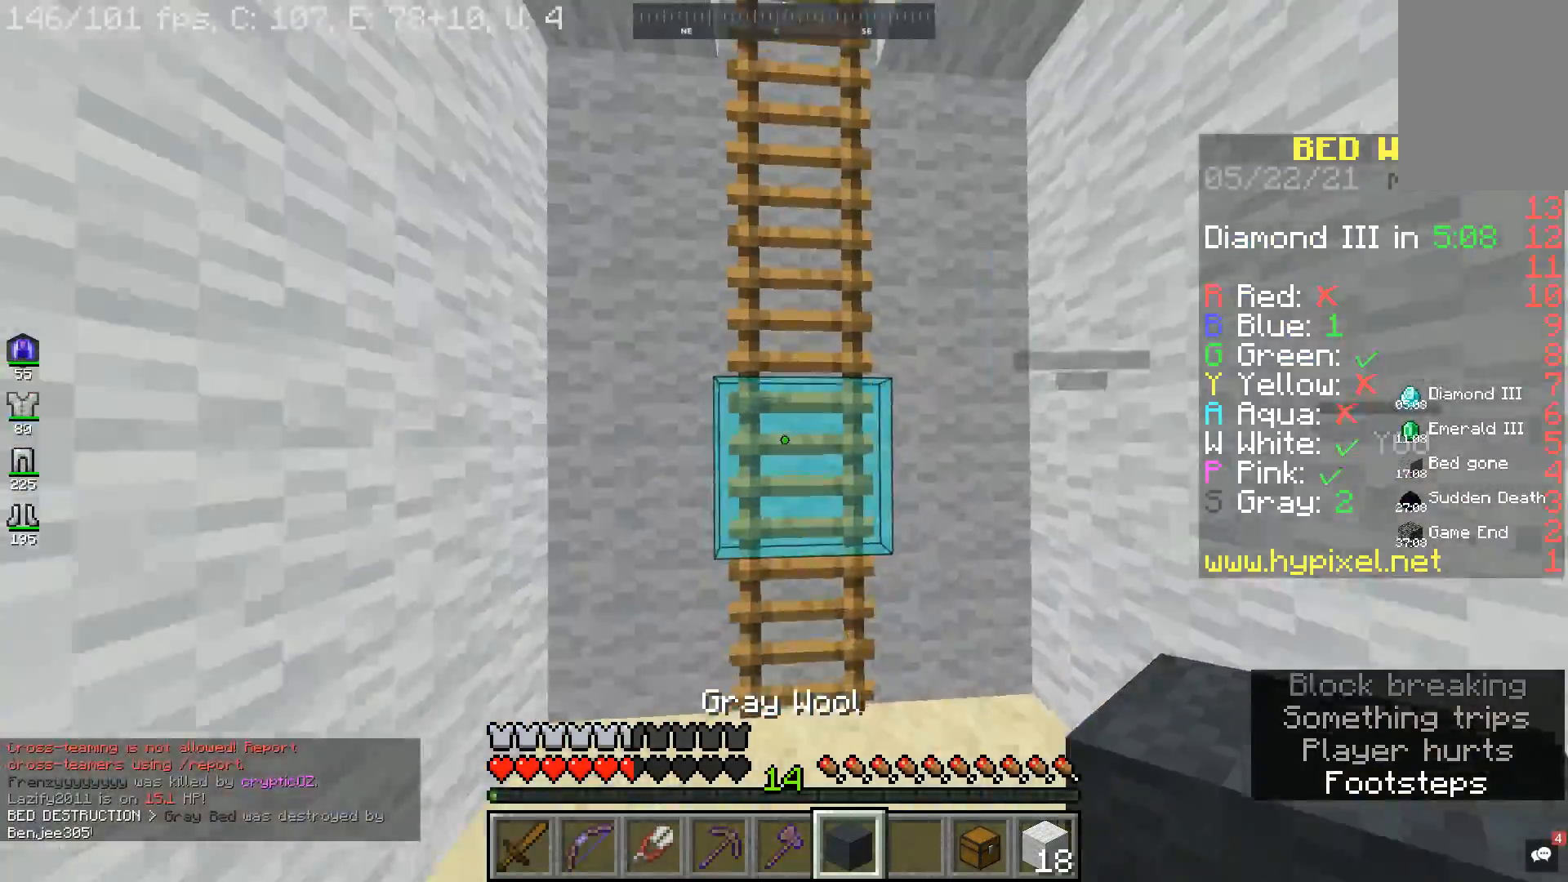
{"keys": ["space", "w"], "mouse": [], "events": []}
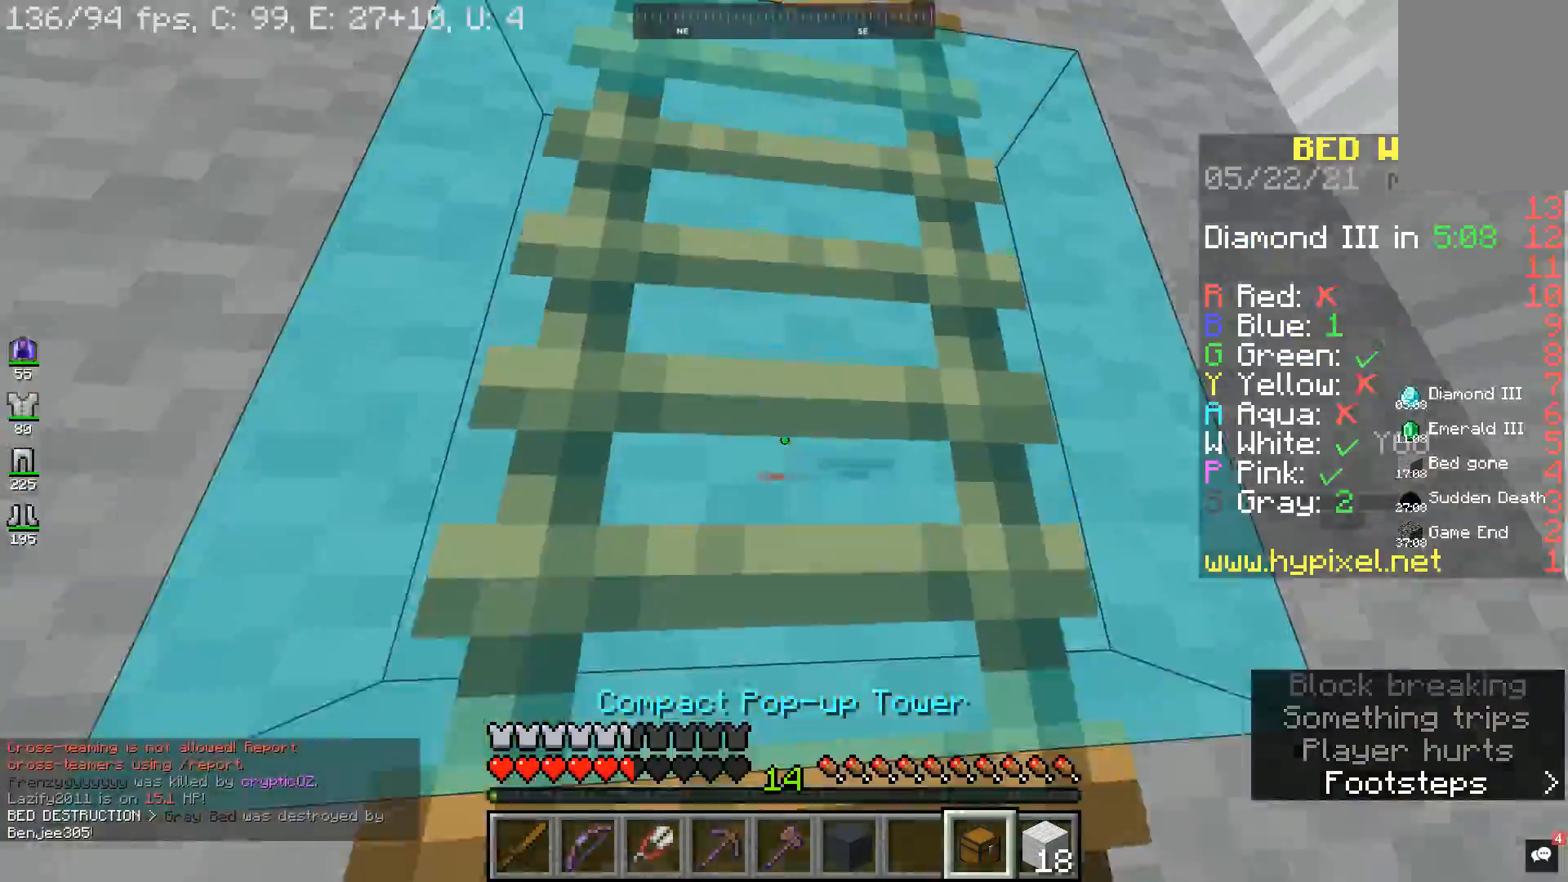
{"keys": ["space", "w"], "mouse": [], "events": []}
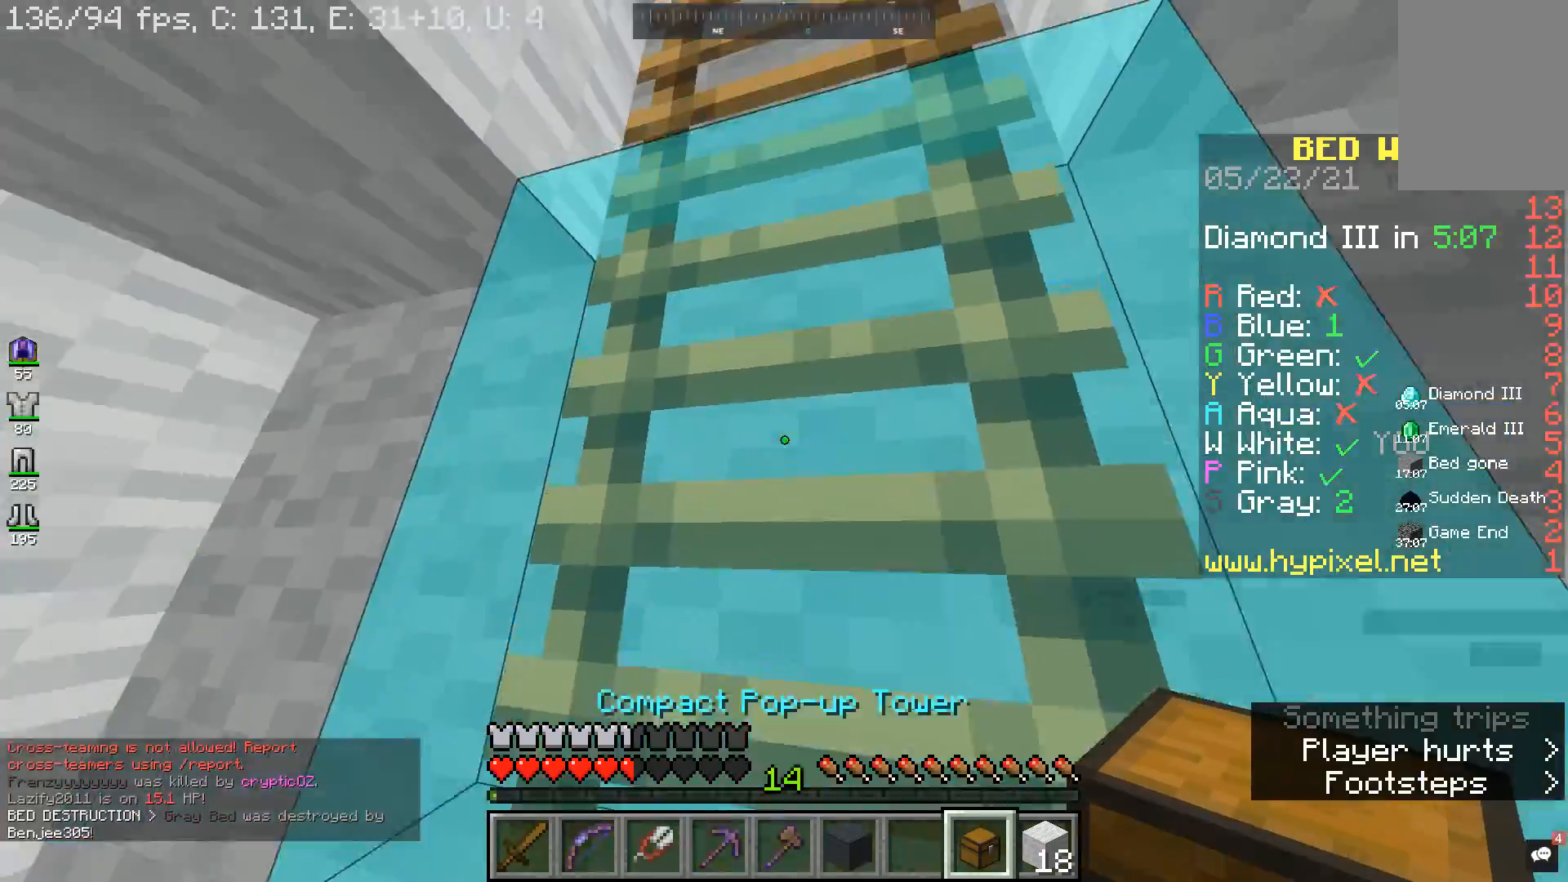
{"keys": ["d", "space", "w"], "mouse": [], "events": [[467, "d", "down"]]}
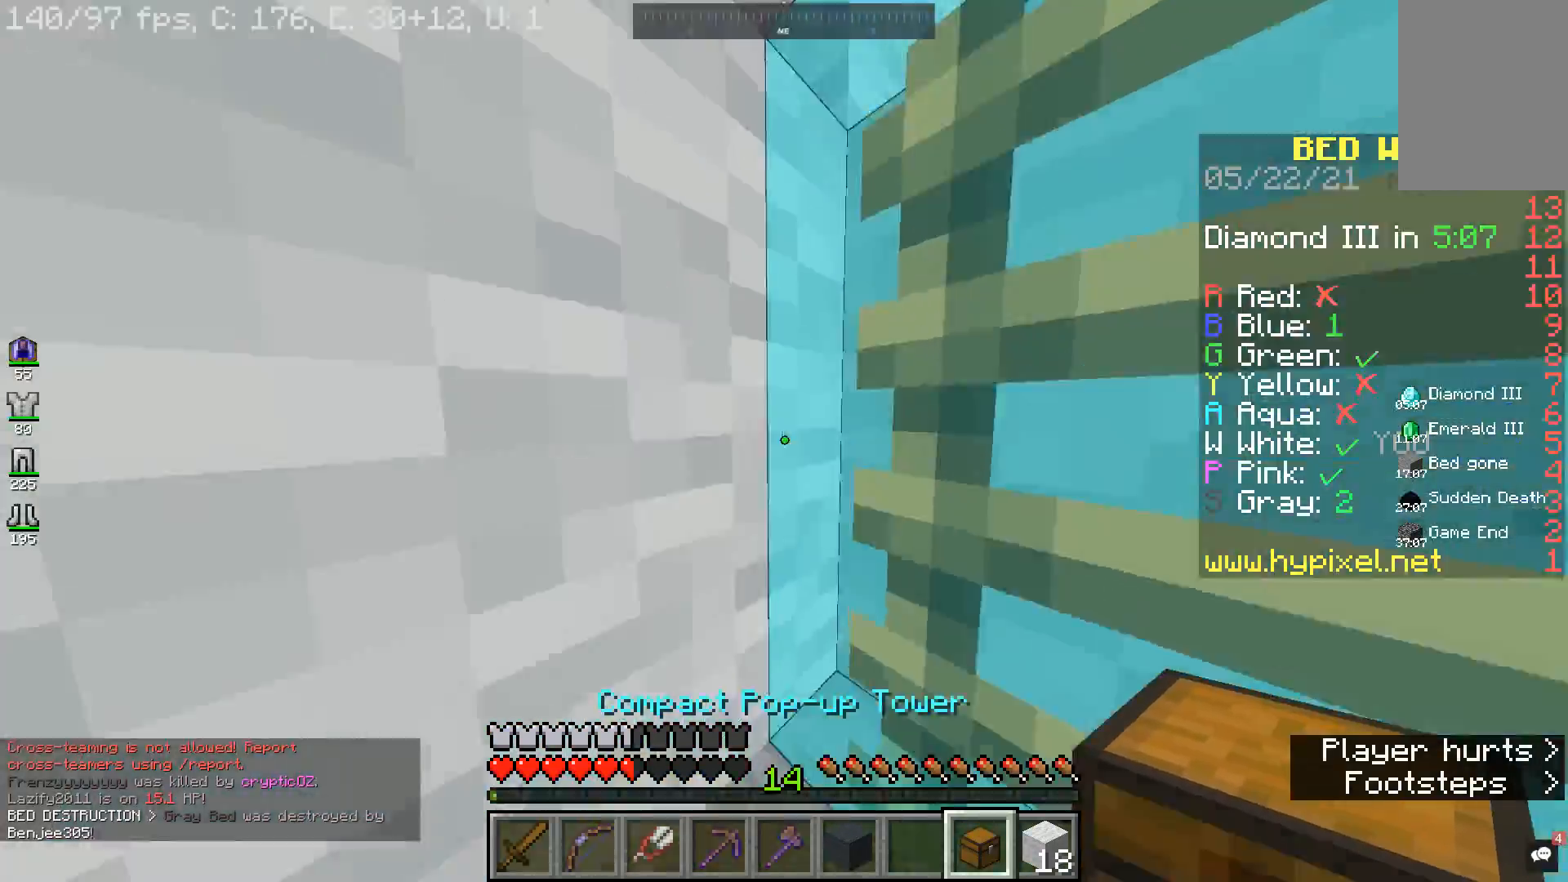
{"keys": ["a", "d", "s", "space"], "mouse": [], "events": [[200, "w", "up"], [233, "s", "down"], [400, "a", "down"]]}
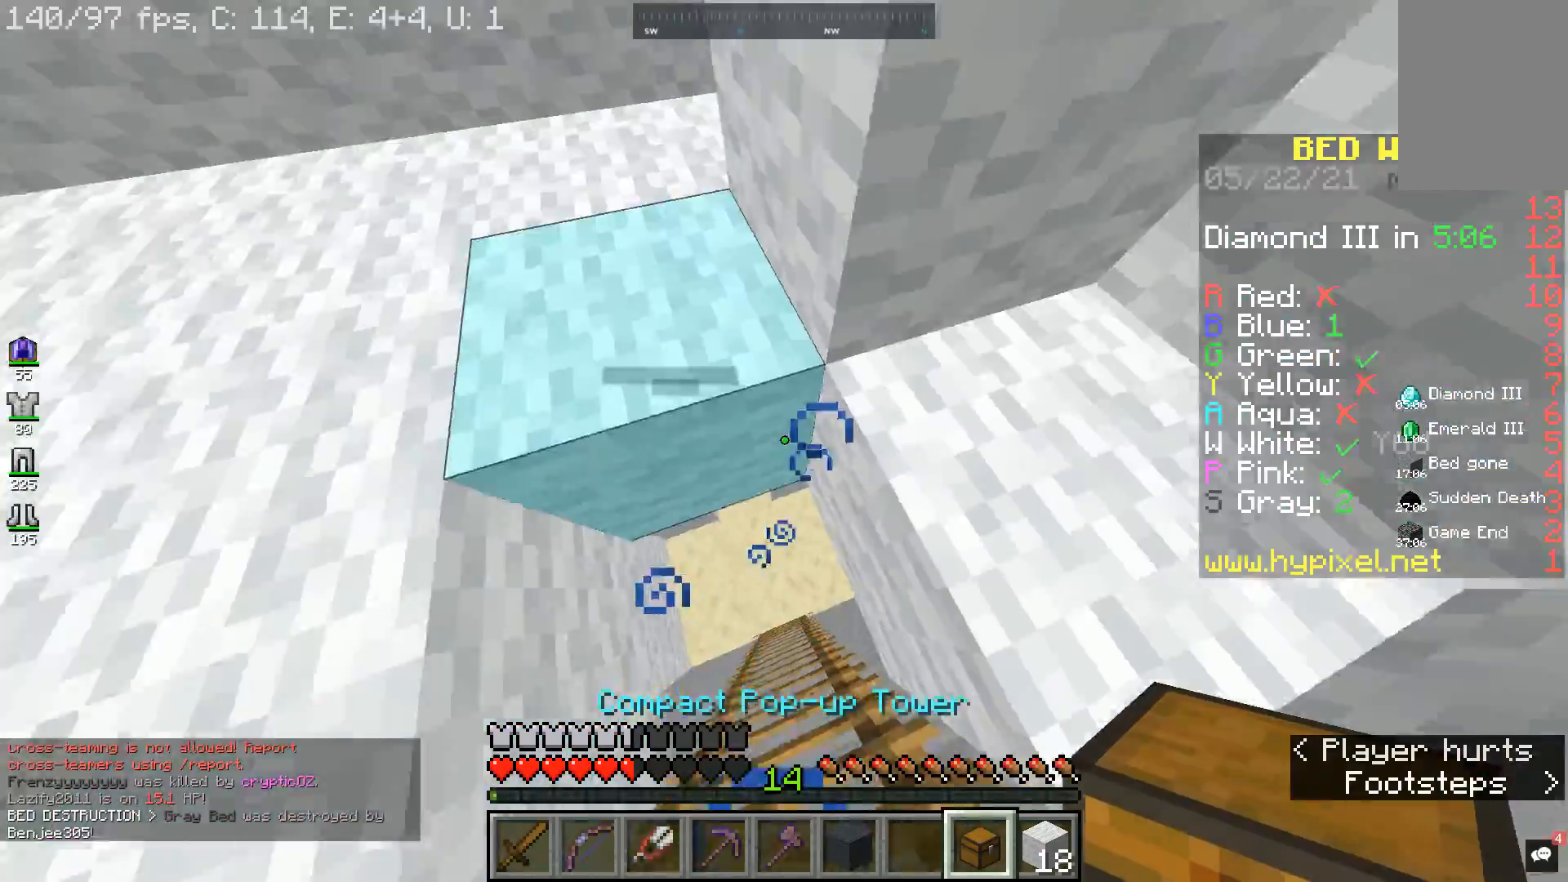
{"keys": ["a", "s", "space"], "mouse": [], "events": [[433, "d", "up"]]}
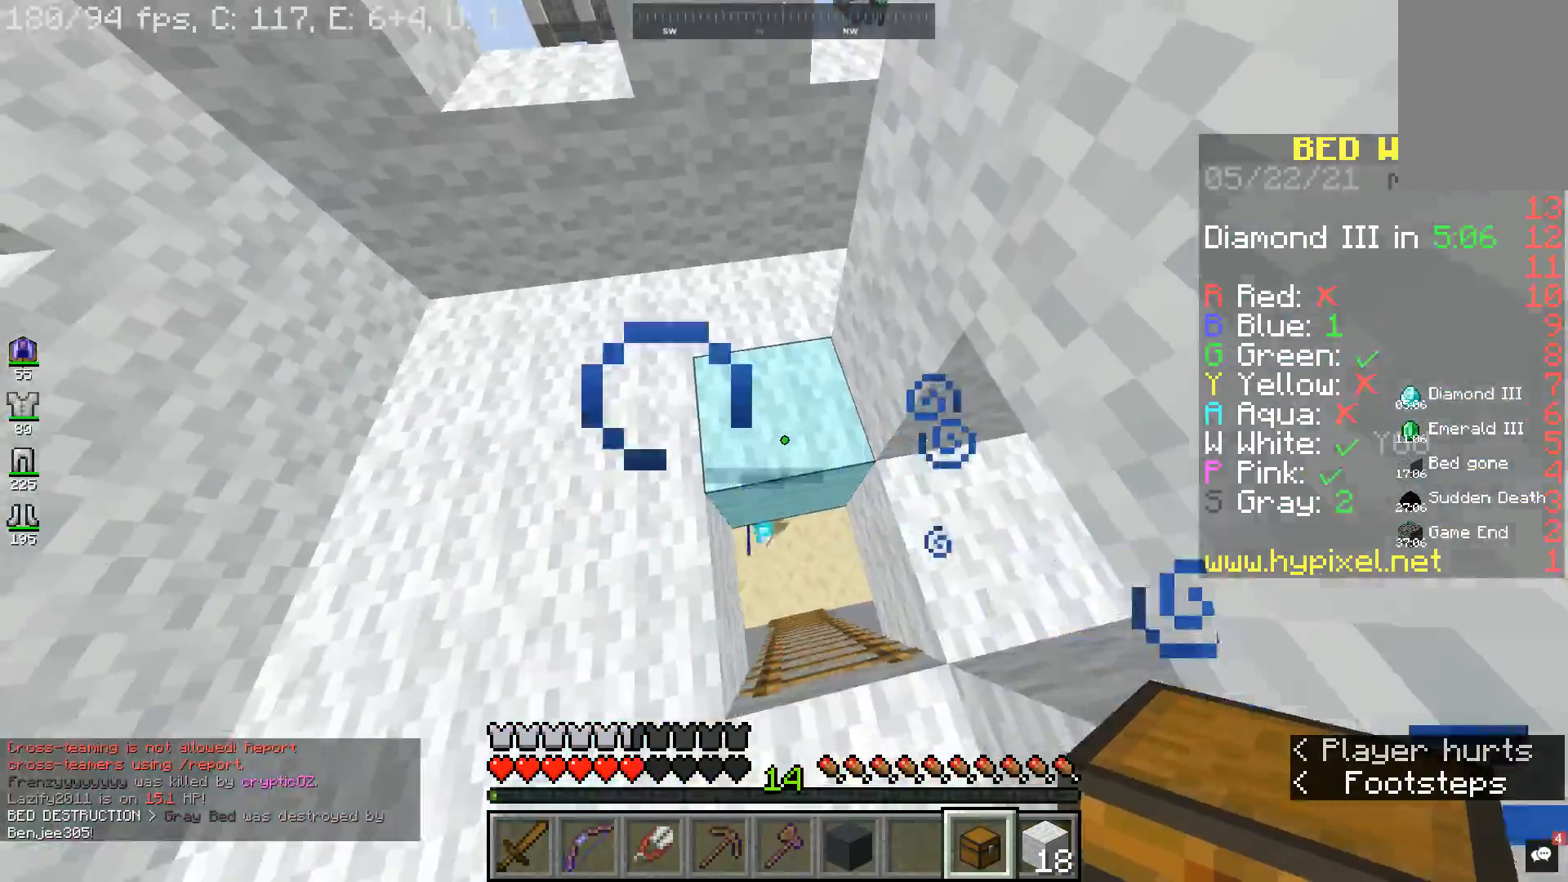
{"keys": ["a"], "mouse": ["right"], "events": [[100, "s", "up"], [233, "mouse_right", "down"], [300, "space", "up"], [400, "mouse_right", "up"], [500, "mouse_right", "down"]]}
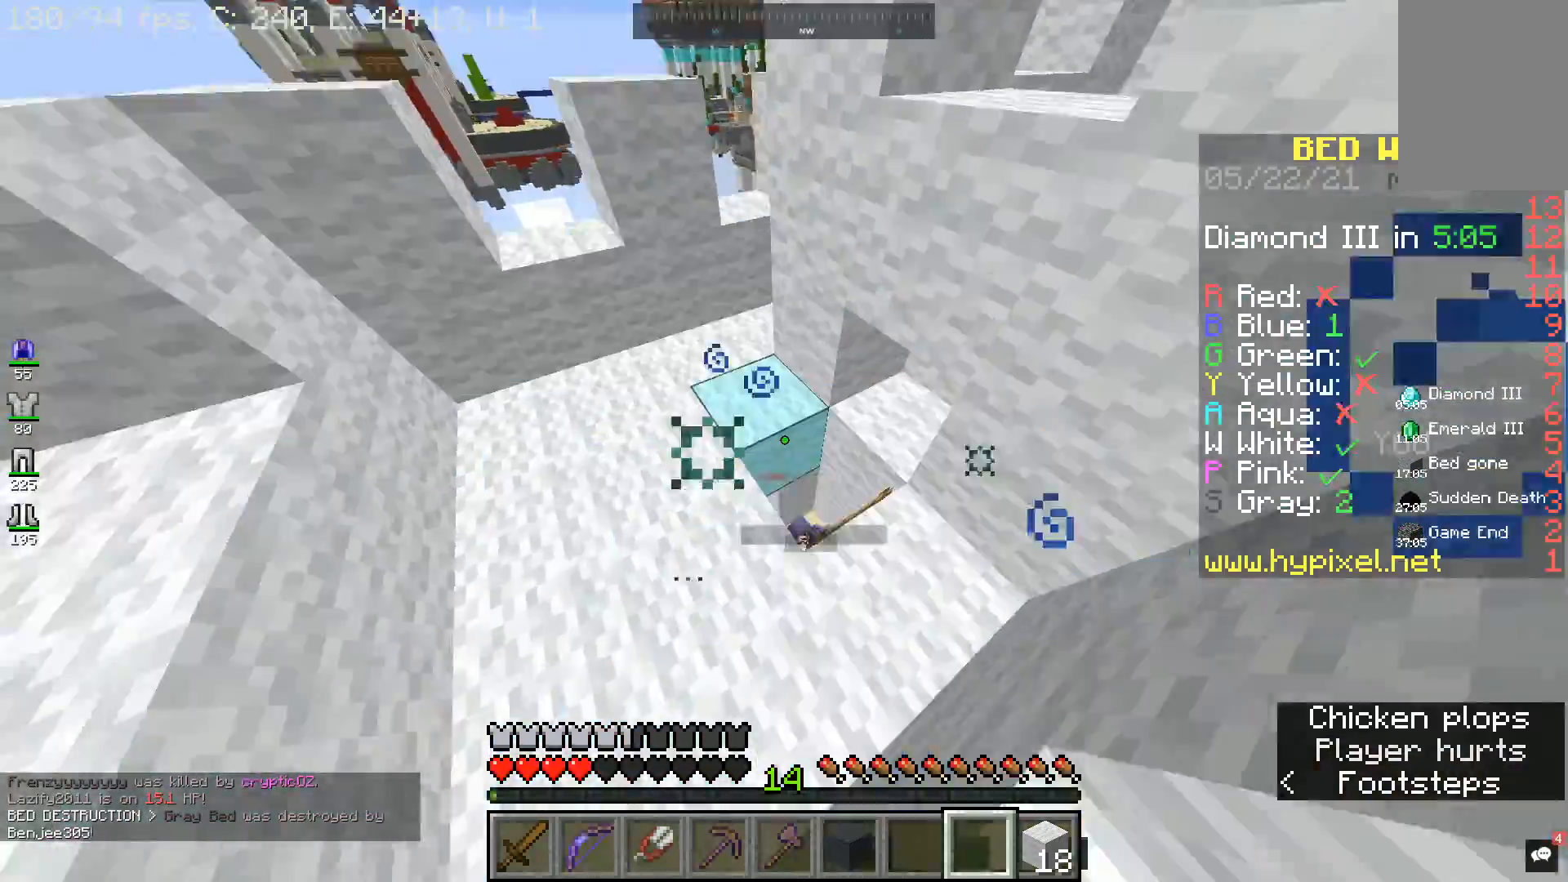
{"keys": ["a", "w"], "mouse": [], "events": [[167, "mouse_right", "up"], [200, "space", "down"], [333, "w", "down"], [433, "space", "up"]]}
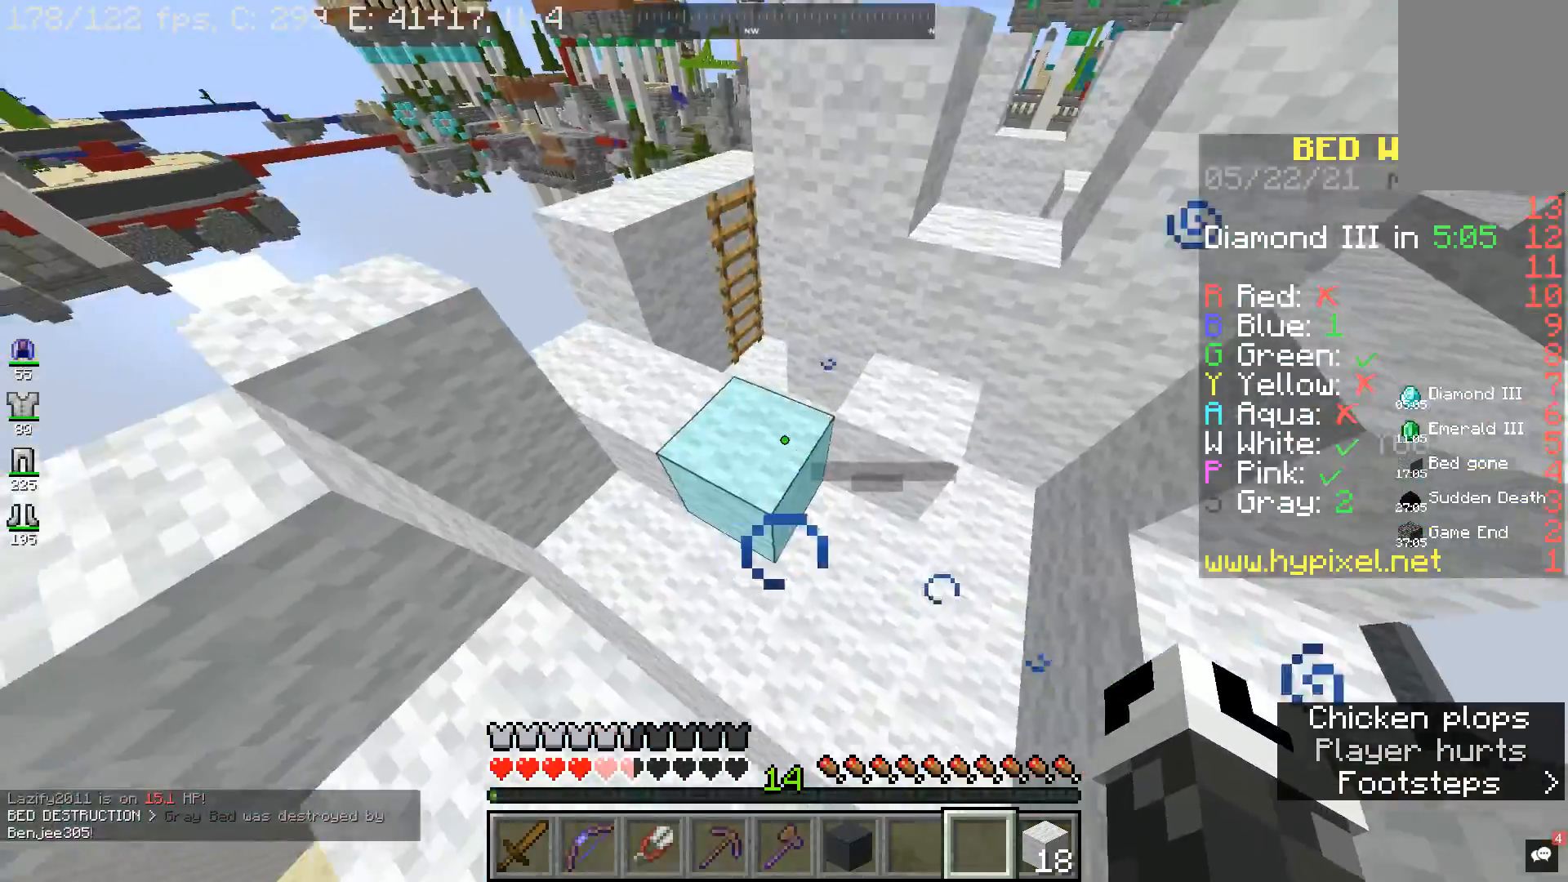
{"keys": ["a", "space", "w"], "mouse": [], "events": [[333, "space", "down"]]}
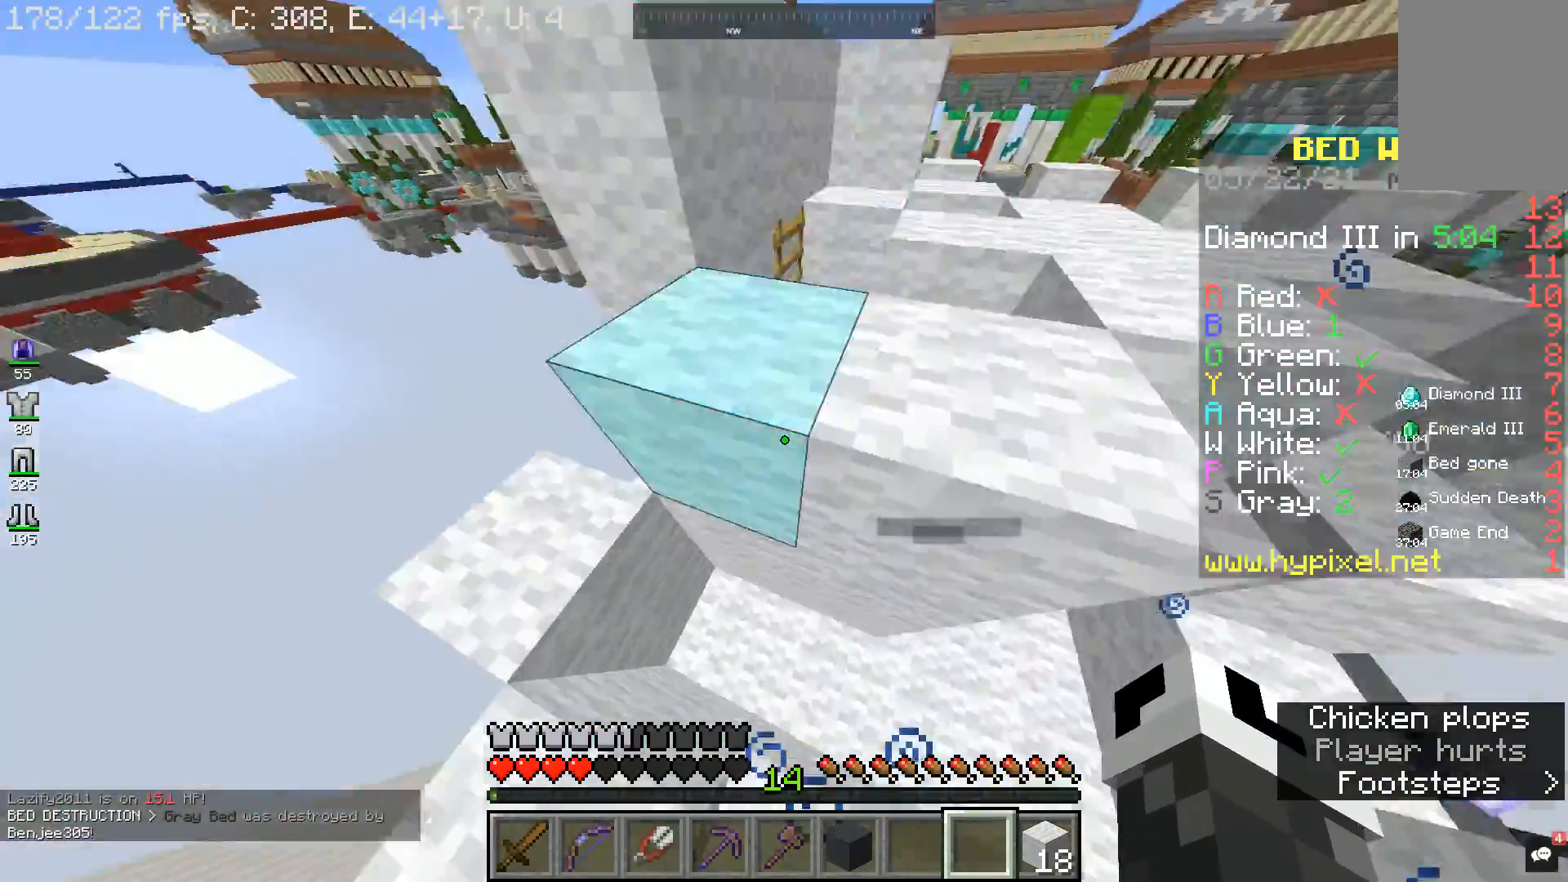
{"keys": ["a", "w"], "mouse": [], "events": [[67, "space", "up"]]}
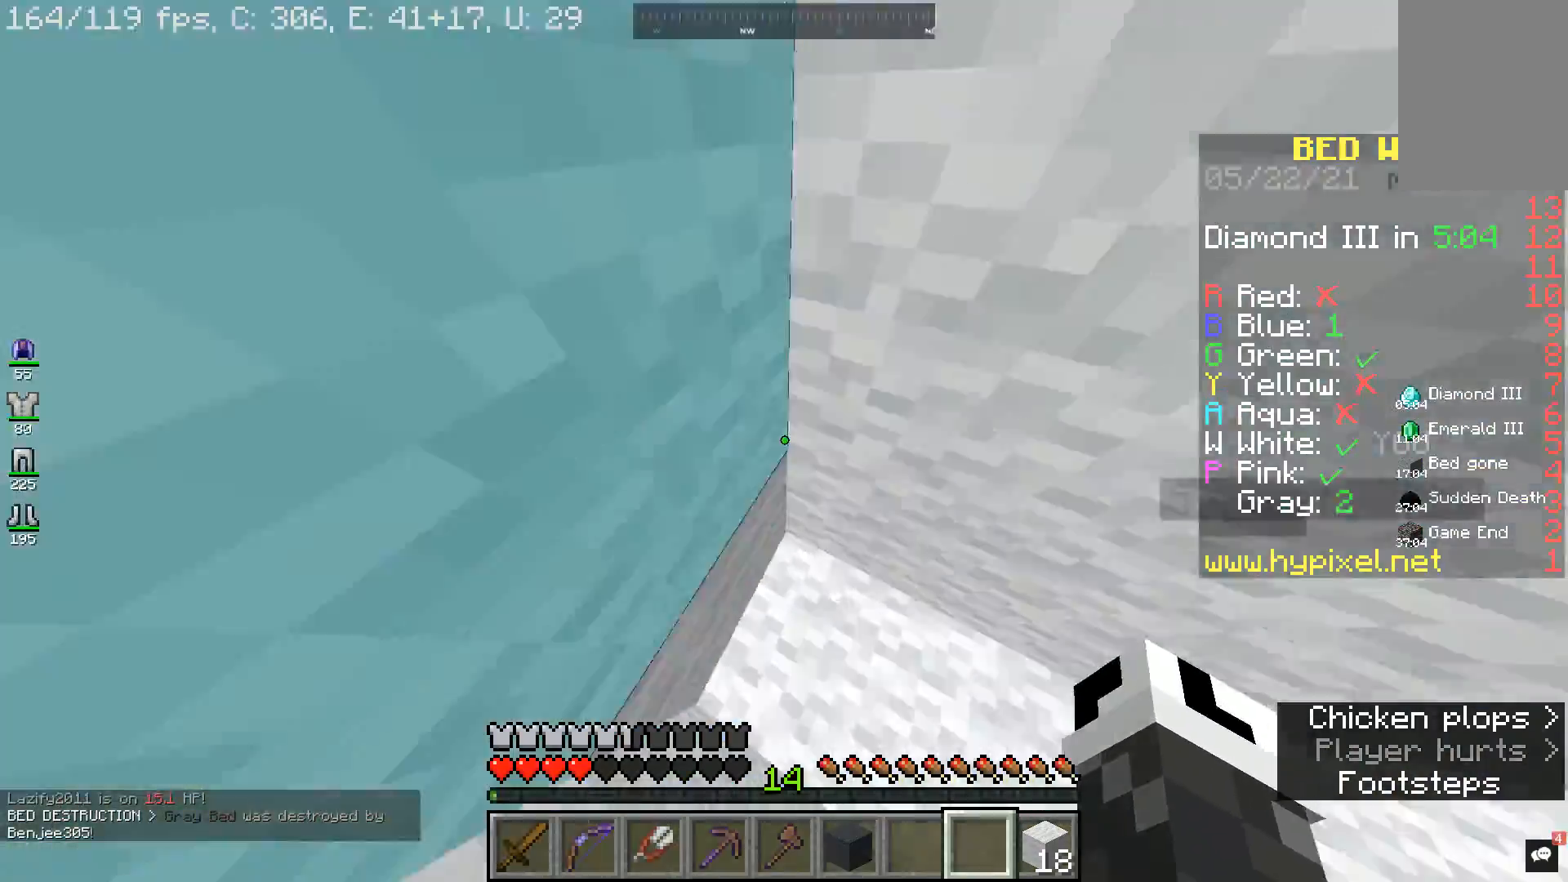
{"keys": ["a", "space"], "mouse": [], "events": [[33, "w", "up"], [100, "a", "up"], [333, "space", "down"], [467, "a", "down"]]}
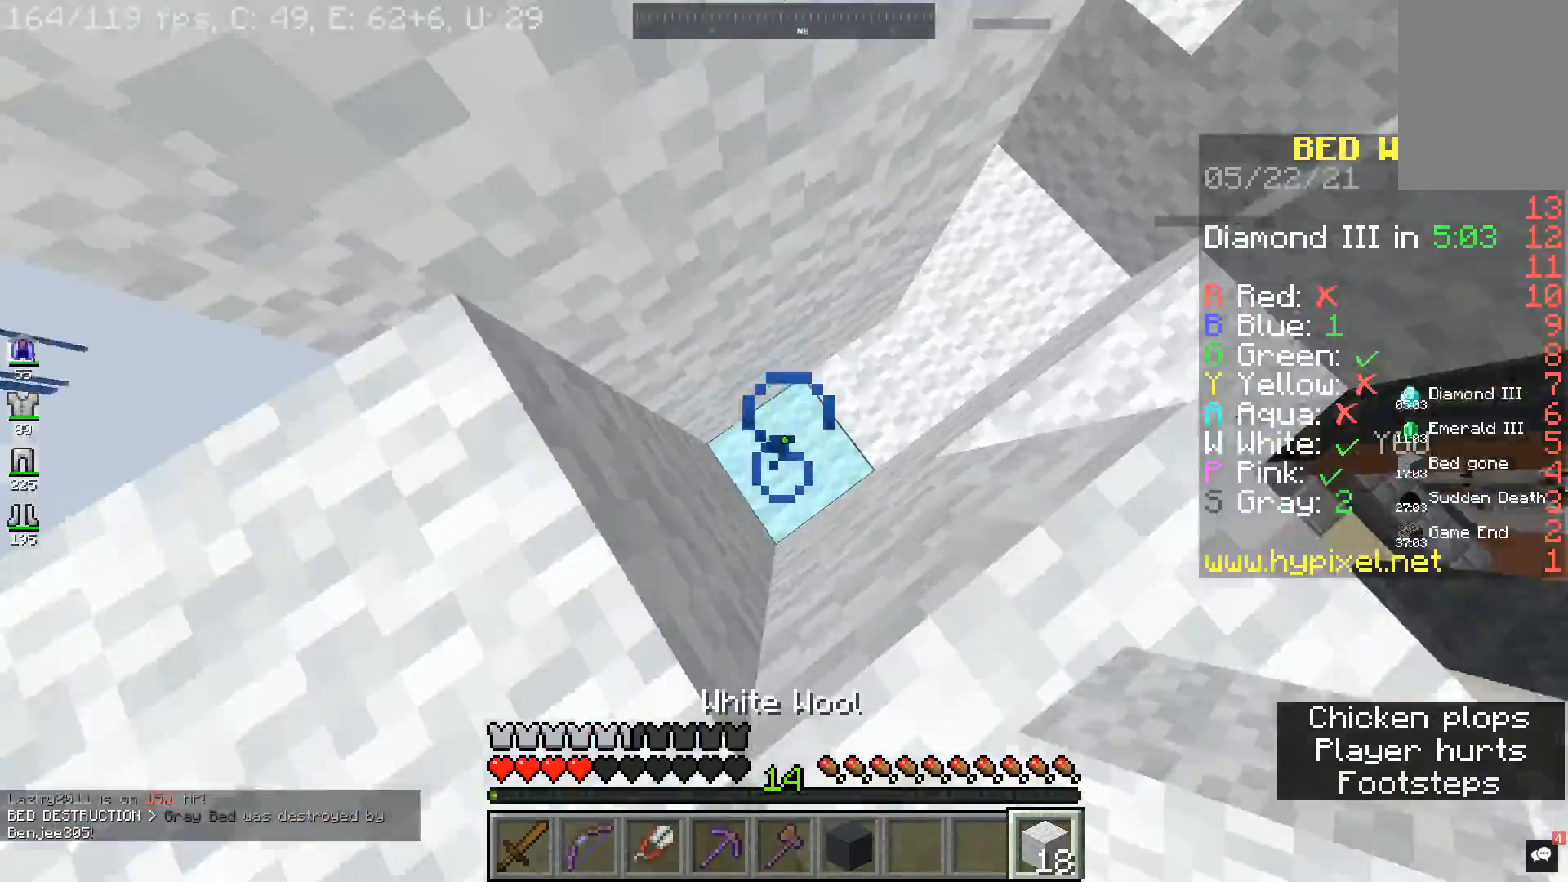
{"keys": ["a", "s"], "mouse": ["right"], "events": [[67, "mouse_right", "down"], [100, "space", "up"], [200, "mouse_right", "up"], [233, "s", "down"], [300, "space", "down"], [400, "mouse_right", "down"], [500, "space", "up"]]}
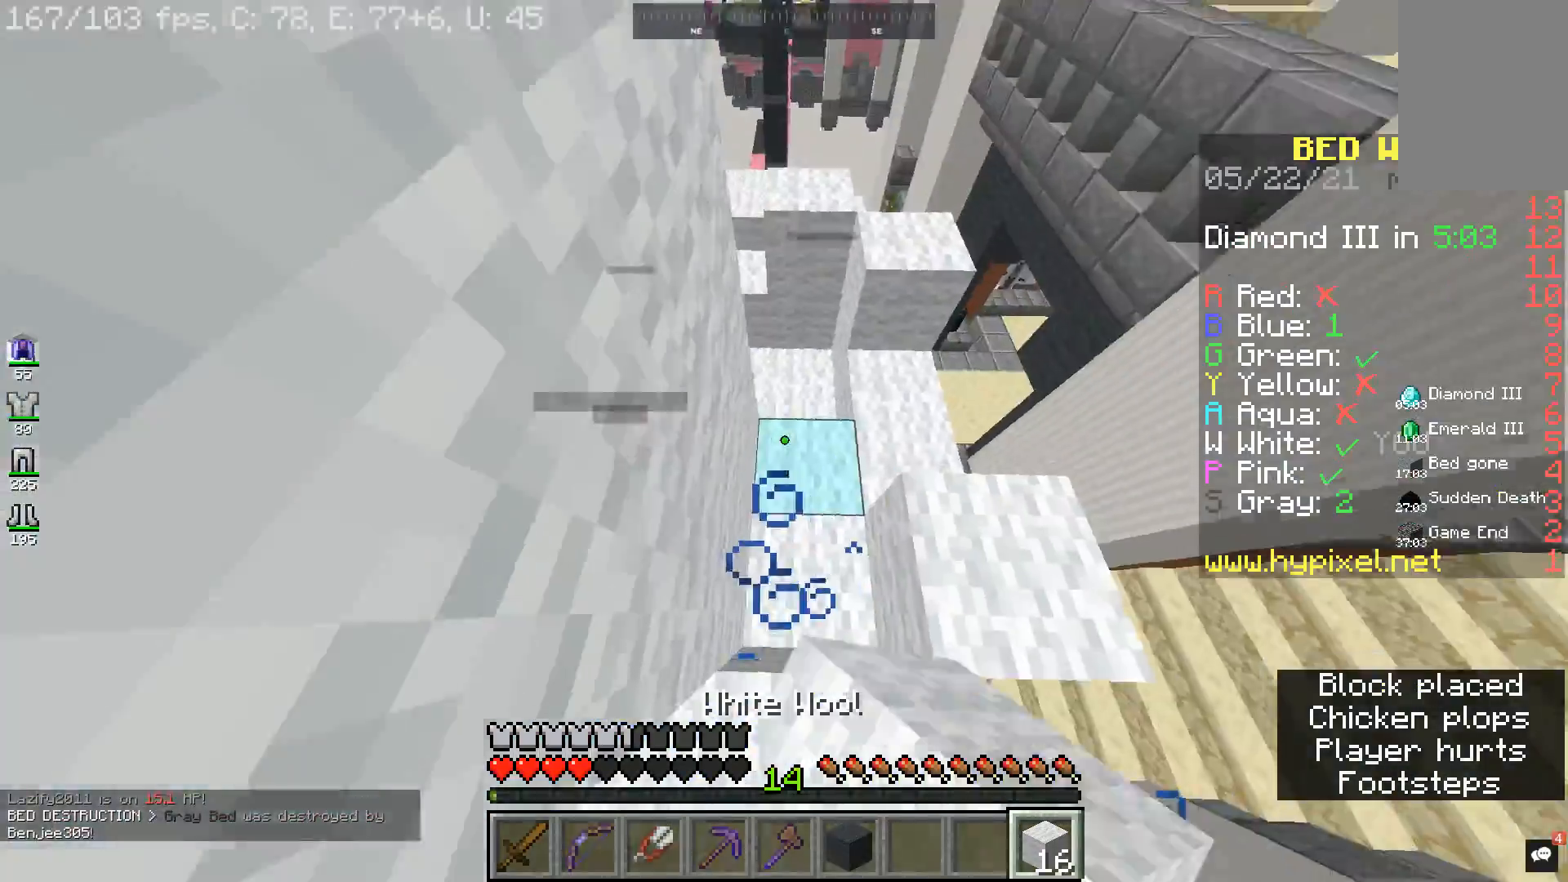
{"keys": [], "mouse": ["right"], "events": [[133, "a", "up"], [333, "s", "up"]]}
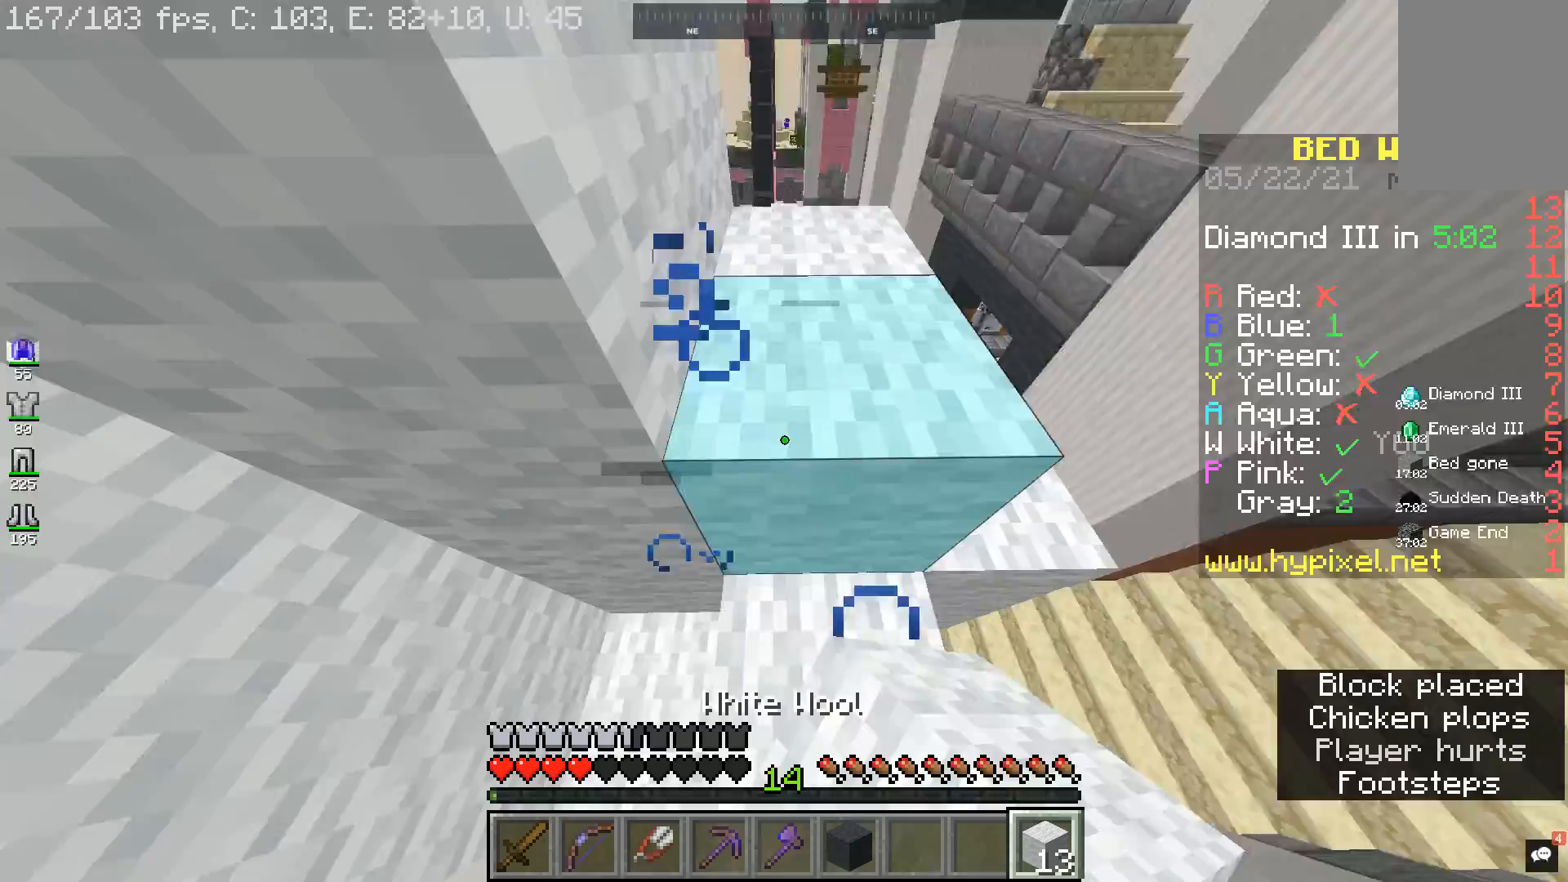
{"keys": ["space"], "mouse": [], "events": [[33, "mouse_right", "up"], [100, "space", "down"], [267, "space", "up"], [300, "mouse_right", "down"], [467, "mouse_right", "up"], [500, "space", "down"]]}
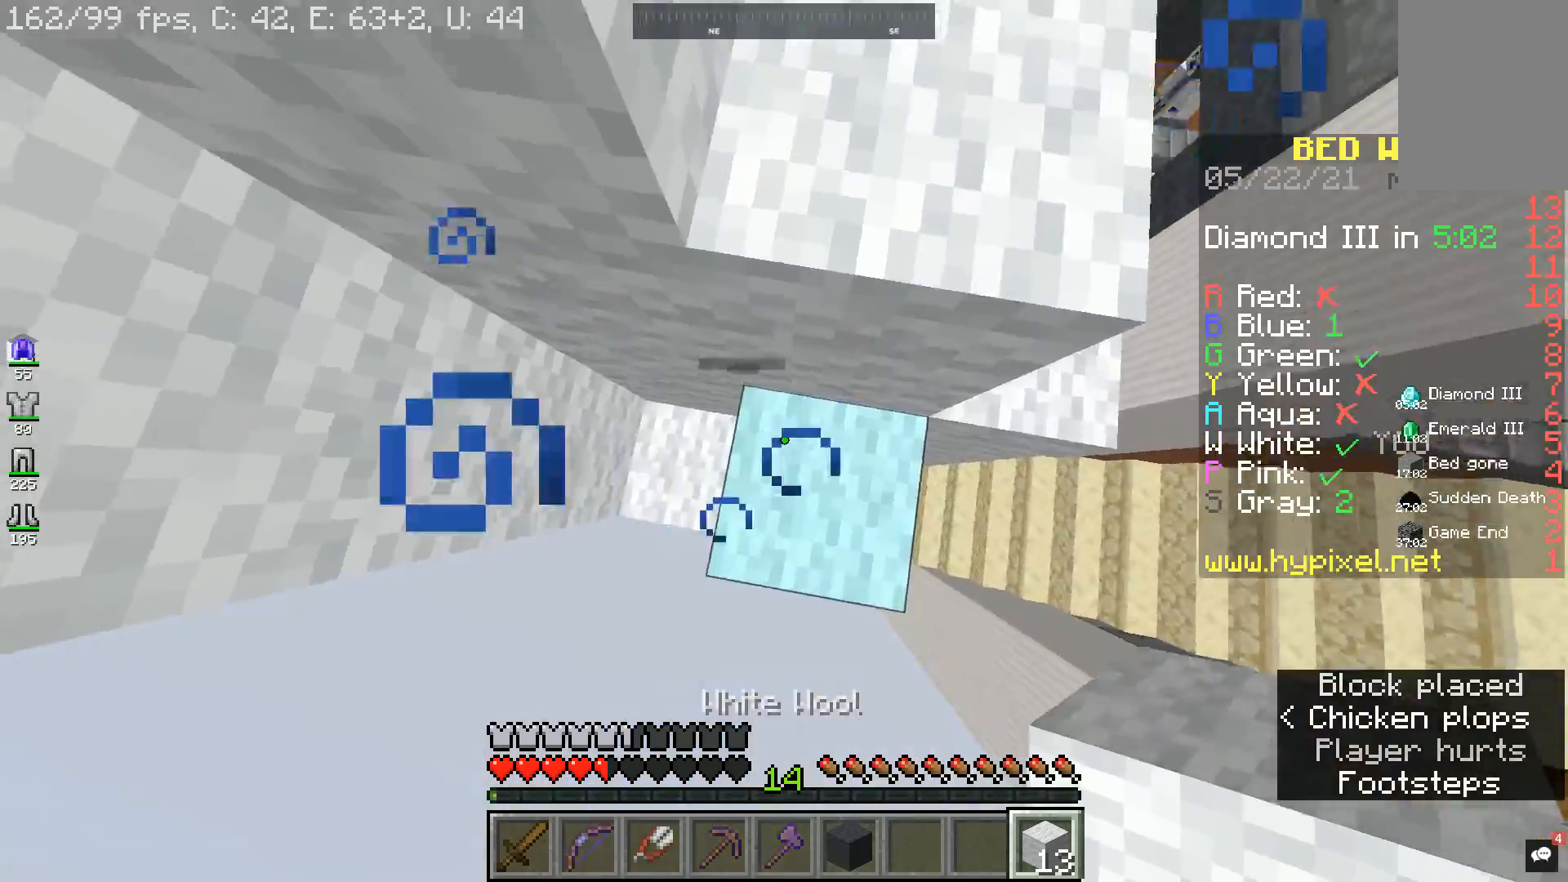
{"keys": ["d"], "mouse": [], "events": [[33, "d", "down"], [167, "space", "up"], [200, "mouse_right", "down"], [300, "d", "up"], [333, "a", "down"], [367, "mouse_right", "up"], [400, "d", "down"], [433, "a", "up"]]}